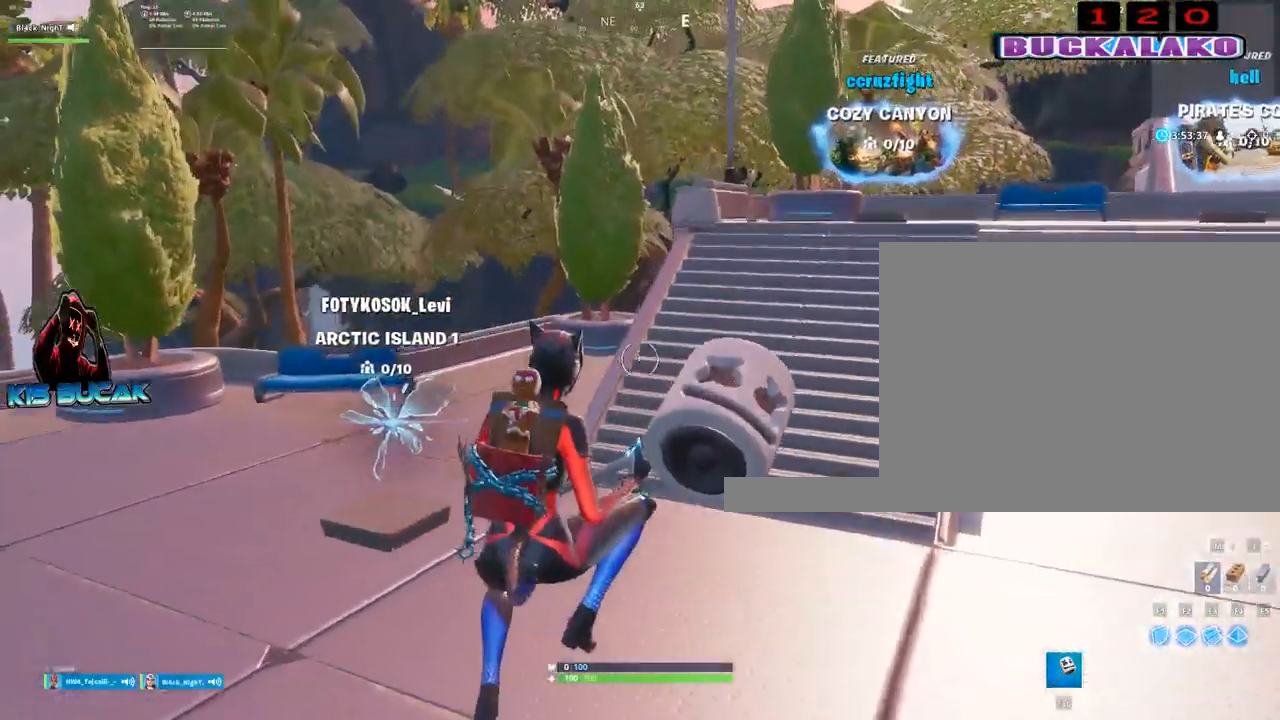
Gameplay with keyboard and mouse; each line is a JSON object with the keys and mouse buttons held at the frame after it. "events" lists presses ("down") and releases ("up") of "1", "2", "3", "4", "5", "a", "alt", "c", "caps_lock", "ctrl", "d", "e", "f", "g", "q", "r", "s", "shift", "space", "t", "tab", "v", "w", "x", "z", "mouse_left", "mouse_wheel" and "mouse_right" between this image and that frame as [ms after this image, input, new state], when the widget could be followed in between. "mouse_left", "mouse_wheel", "mouse_right" = the "left", "wheel", "right" buttons of the "mouse" list. No other keys are recorded. "wheel" means that the mouse wheel is clicked or scrolled. "mouse_move" is the direction in which the mouse moves at that frame (one of eight, or "still"), when it could be read.
{"keys": ["w"], "mouse": [], "mouse_move": "up", "events": [[50, "w", "down"], [333, "d", "up"]]}
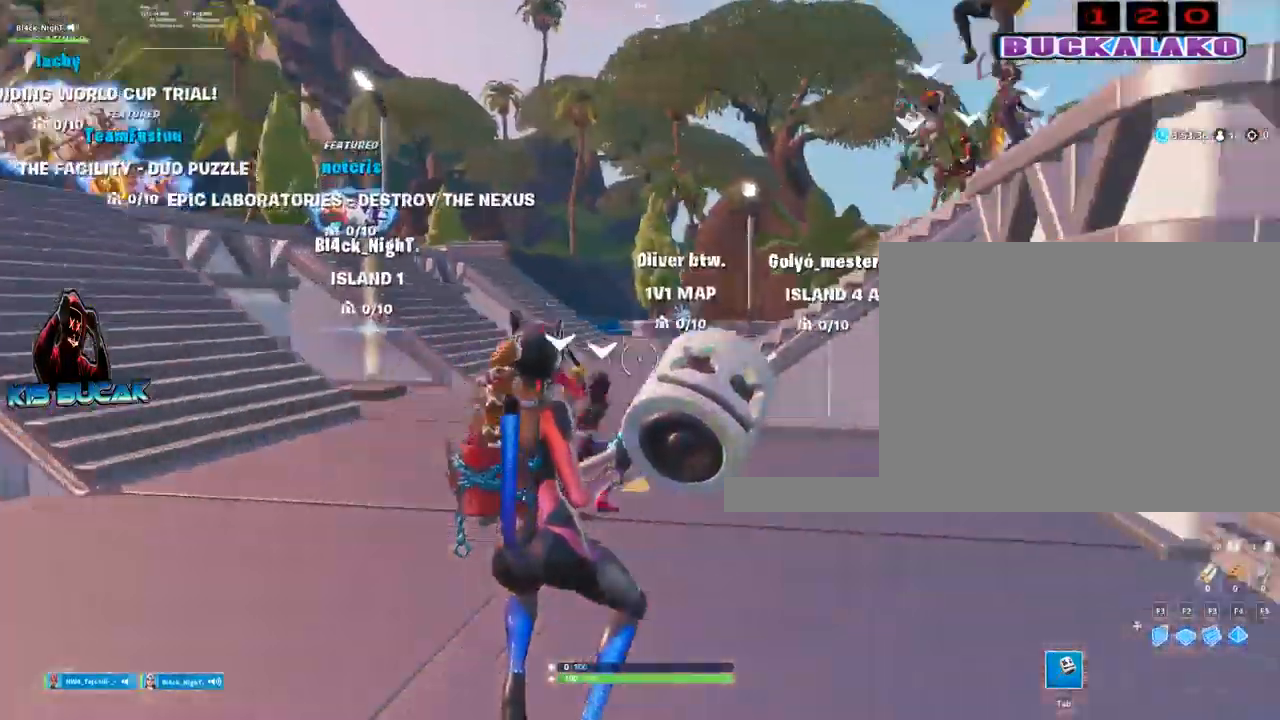
{"keys": ["w"], "mouse": [], "mouse_move": "right", "events": []}
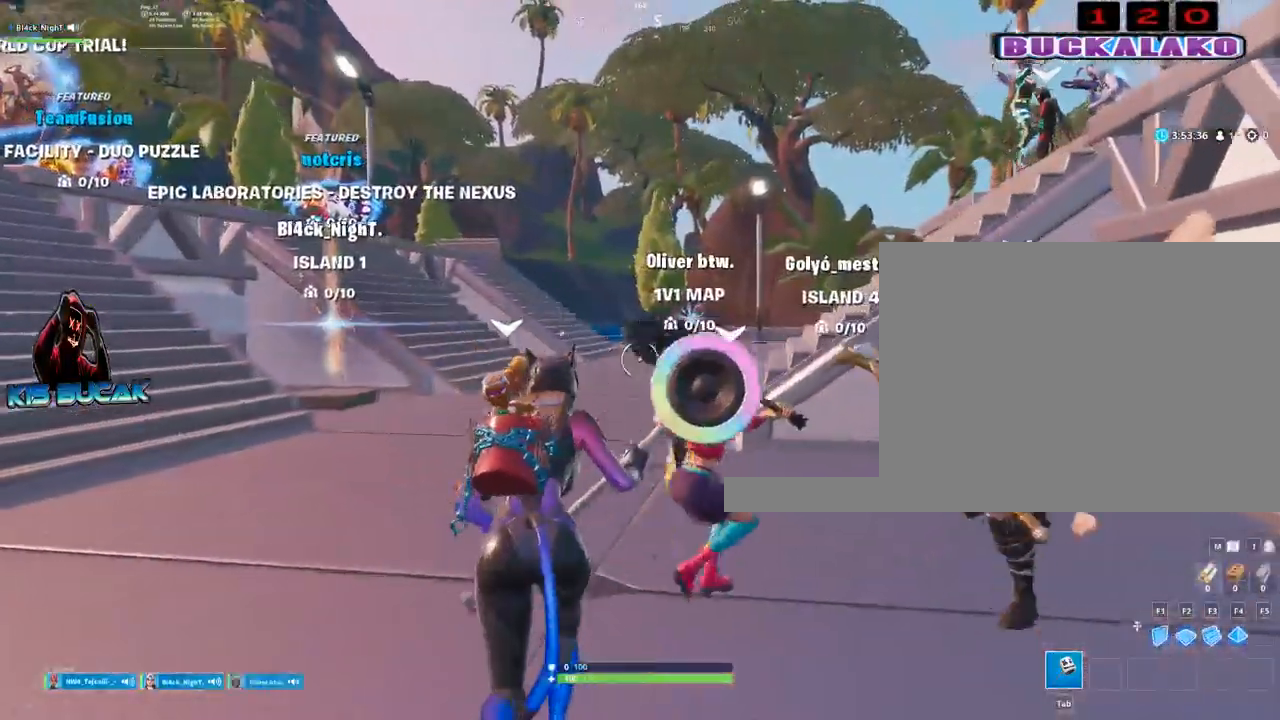
{"keys": ["w"], "mouse": [], "mouse_move": "still", "events": [[183, "space", "down"], [317, "space", "up"]]}
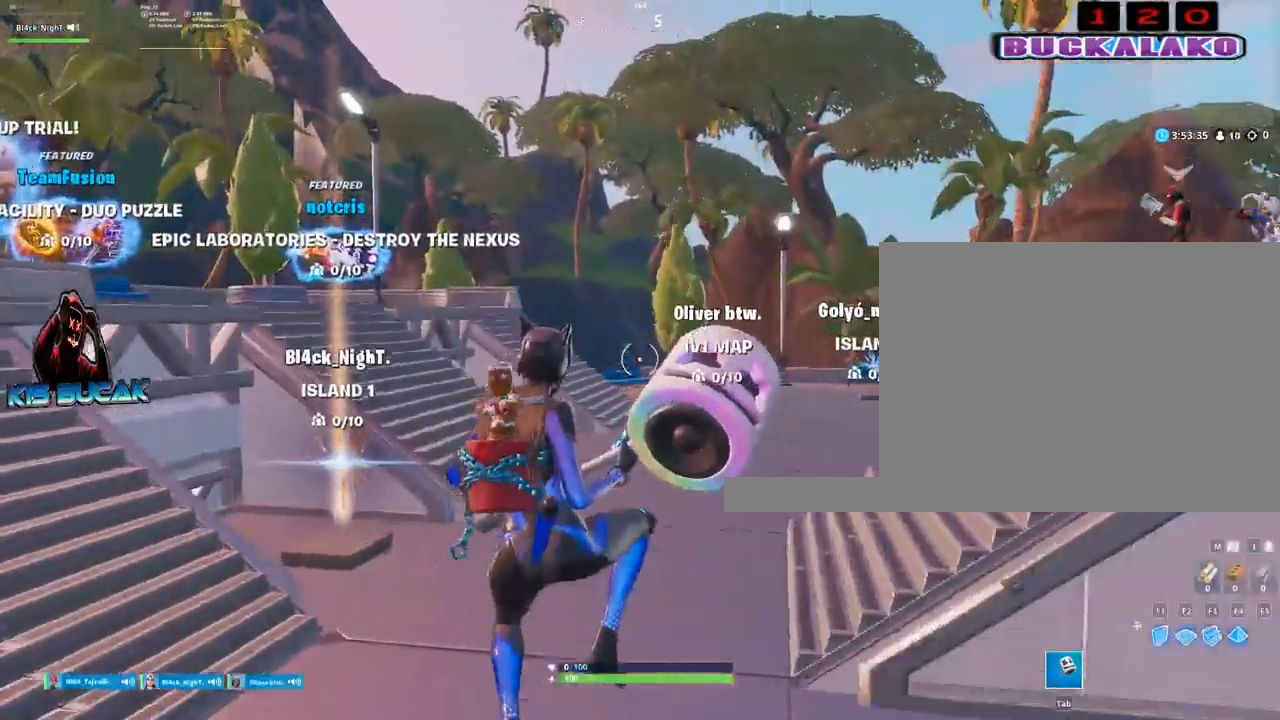
{"keys": ["w"], "mouse": [], "mouse_move": "still", "events": []}
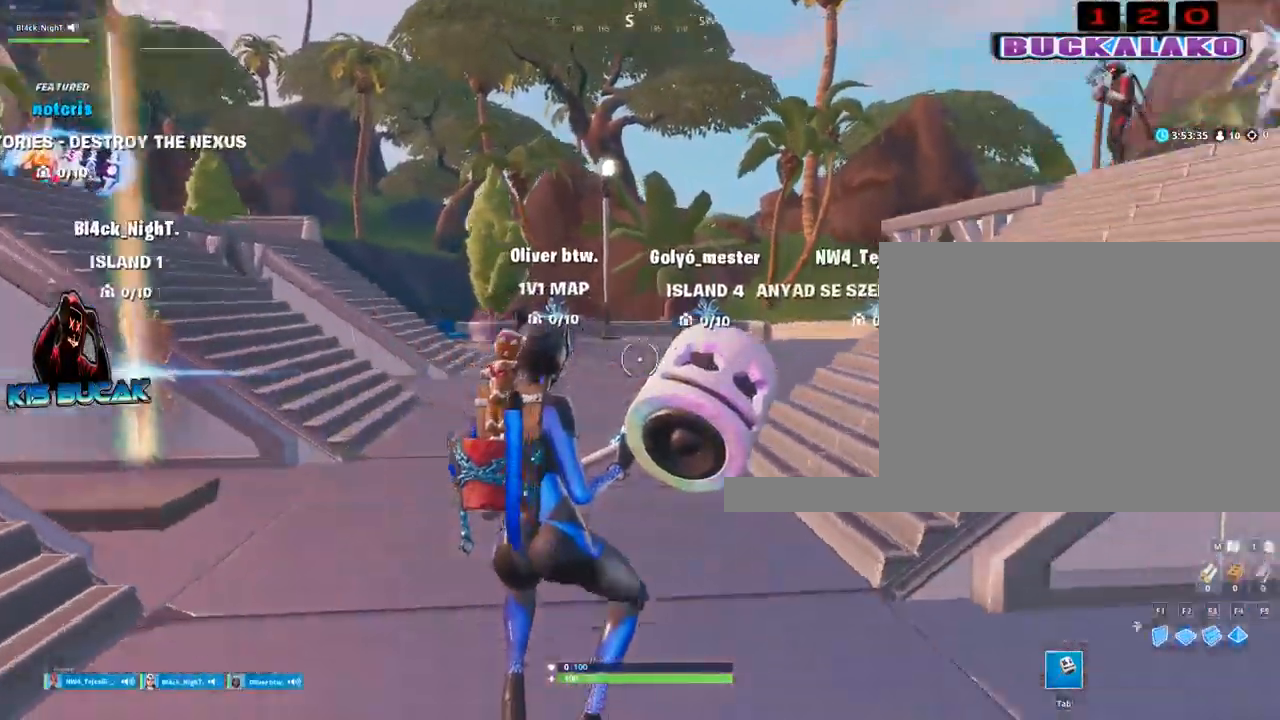
{"keys": ["w"], "mouse": [], "mouse_move": "still", "events": []}
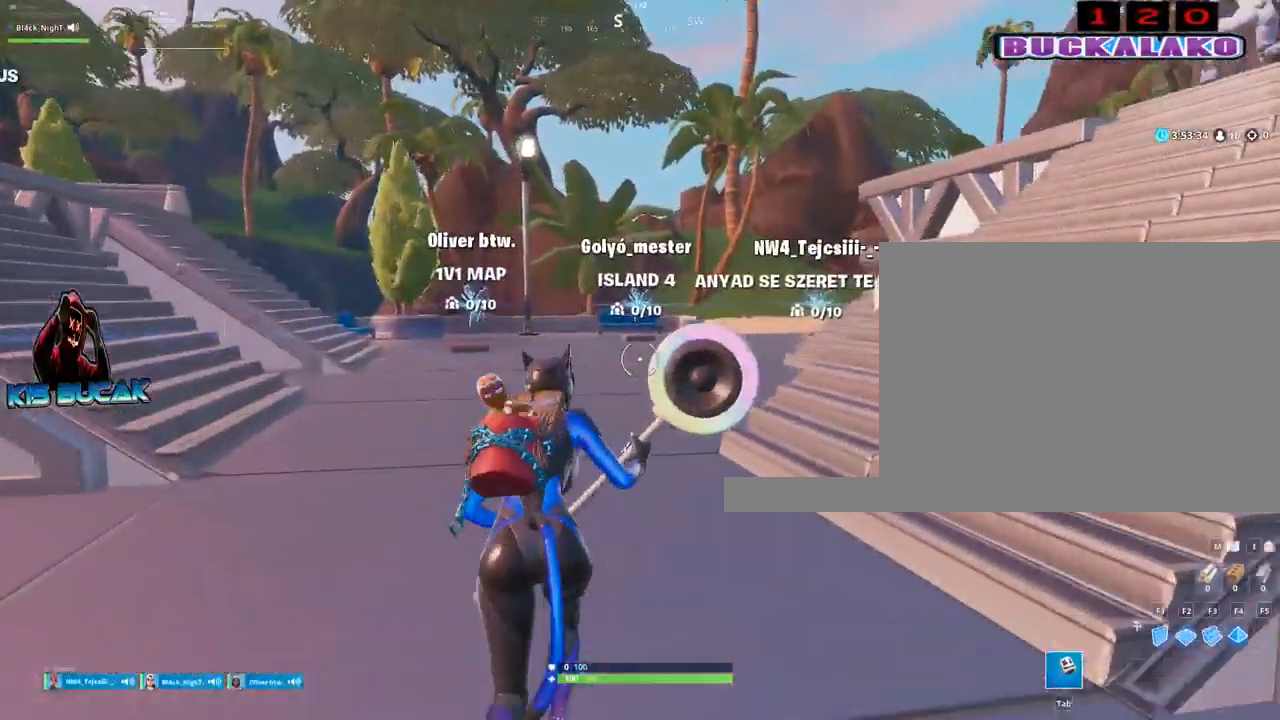
{"keys": ["w"], "mouse": [], "mouse_move": "still", "events": []}
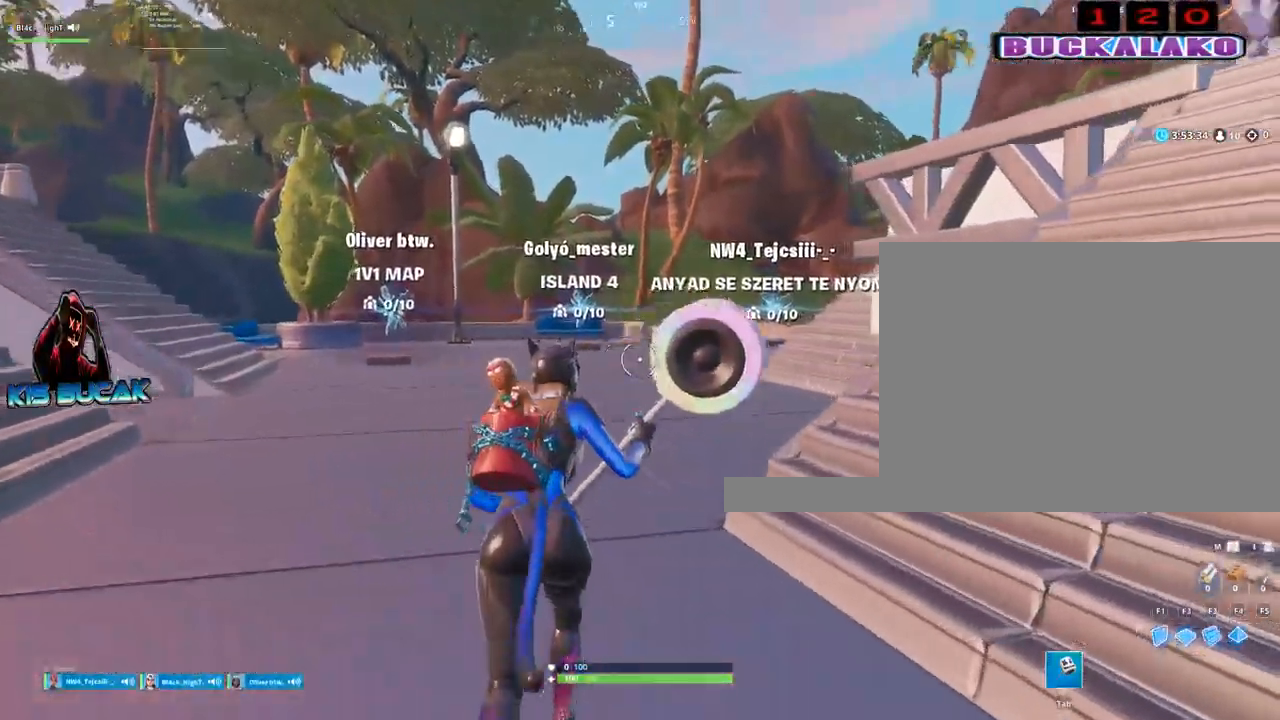
{"keys": ["d", "w"], "mouse": [], "mouse_move": "left", "events": [[50, "d", "down"]]}
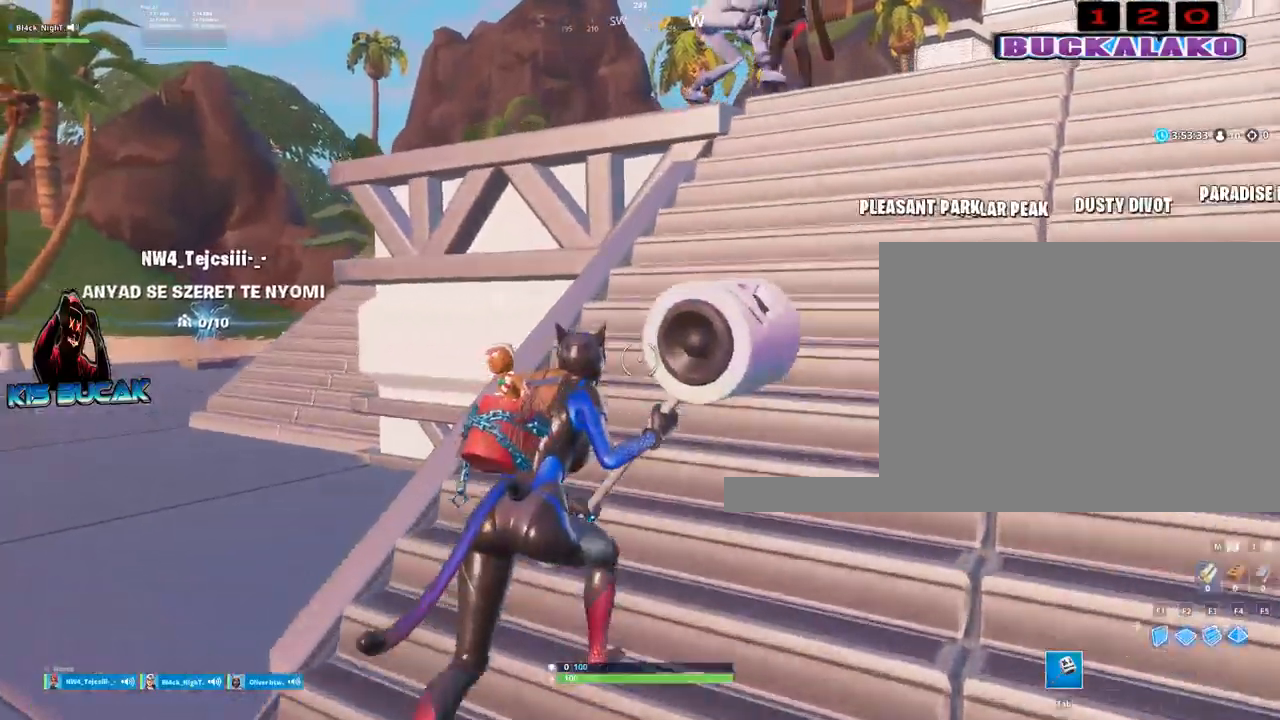
{"keys": ["w"], "mouse": [], "mouse_move": "left", "events": [[167, "d", "up"]]}
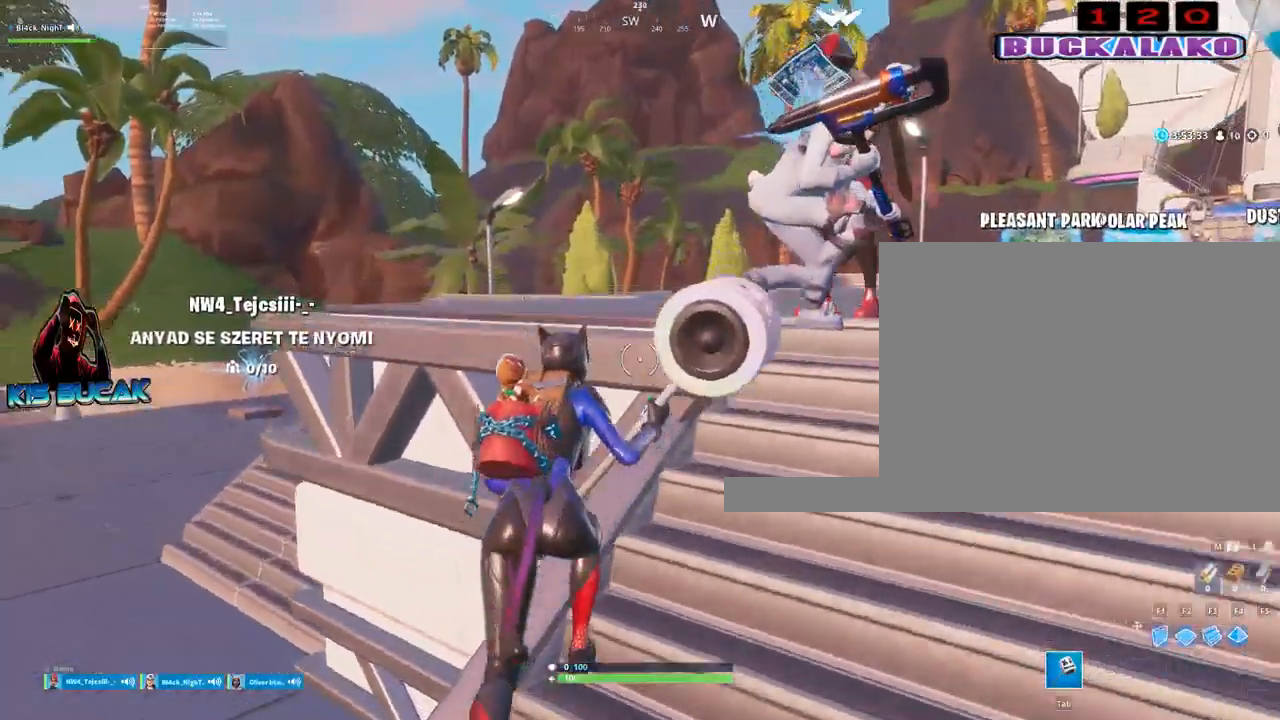
{"keys": ["w"], "mouse": [], "mouse_move": "down-left", "events": [[33, "space", "down"], [133, "space", "up"]]}
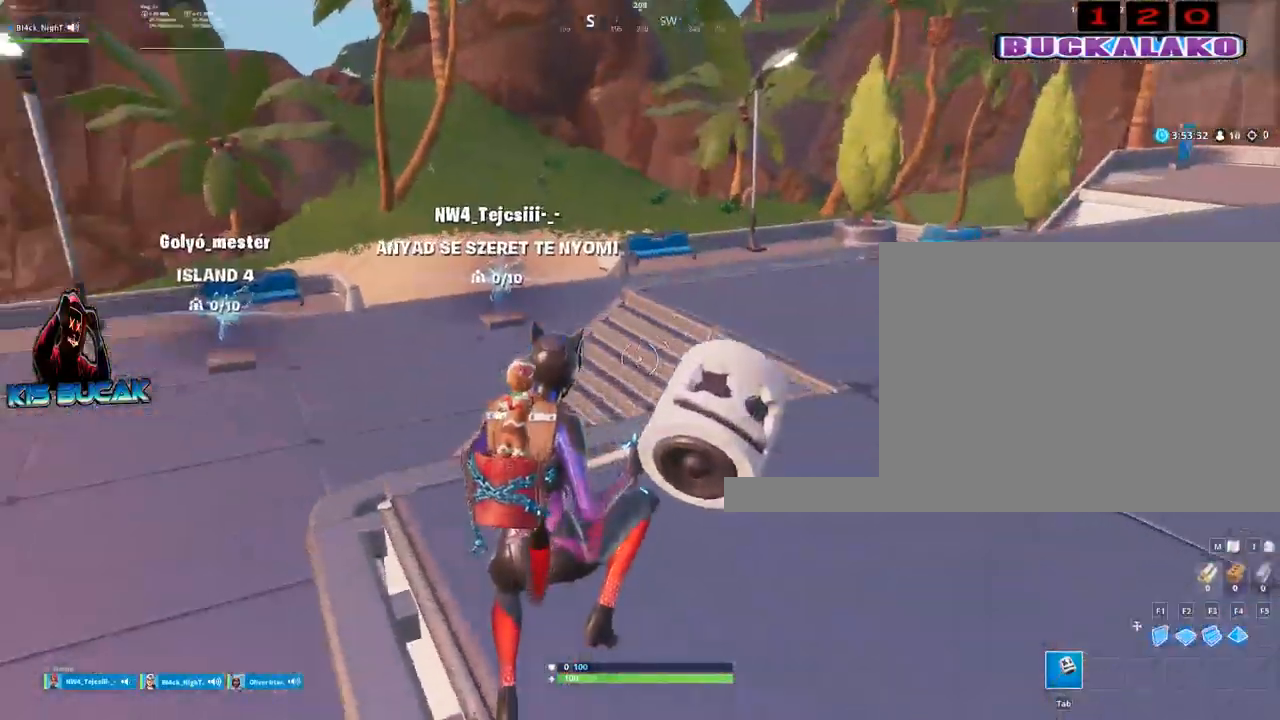
{"keys": ["w"], "mouse": [], "mouse_move": "up", "events": [[200, "d", "down"], [383, "d", "up"]]}
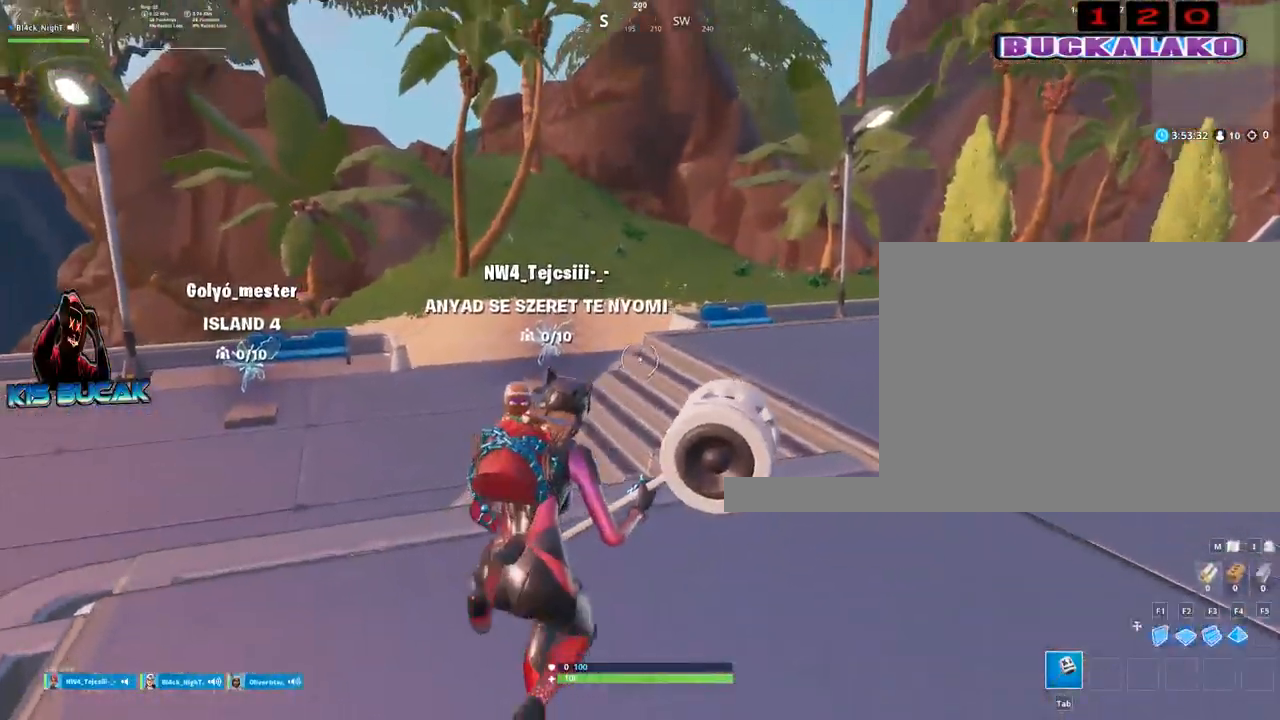
{"keys": [], "mouse": [], "mouse_move": "down-left", "events": [[117, "space", "down"], [267, "w", "up"], [300, "space", "up"], [350, "d", "down"], [400, "d", "up"]]}
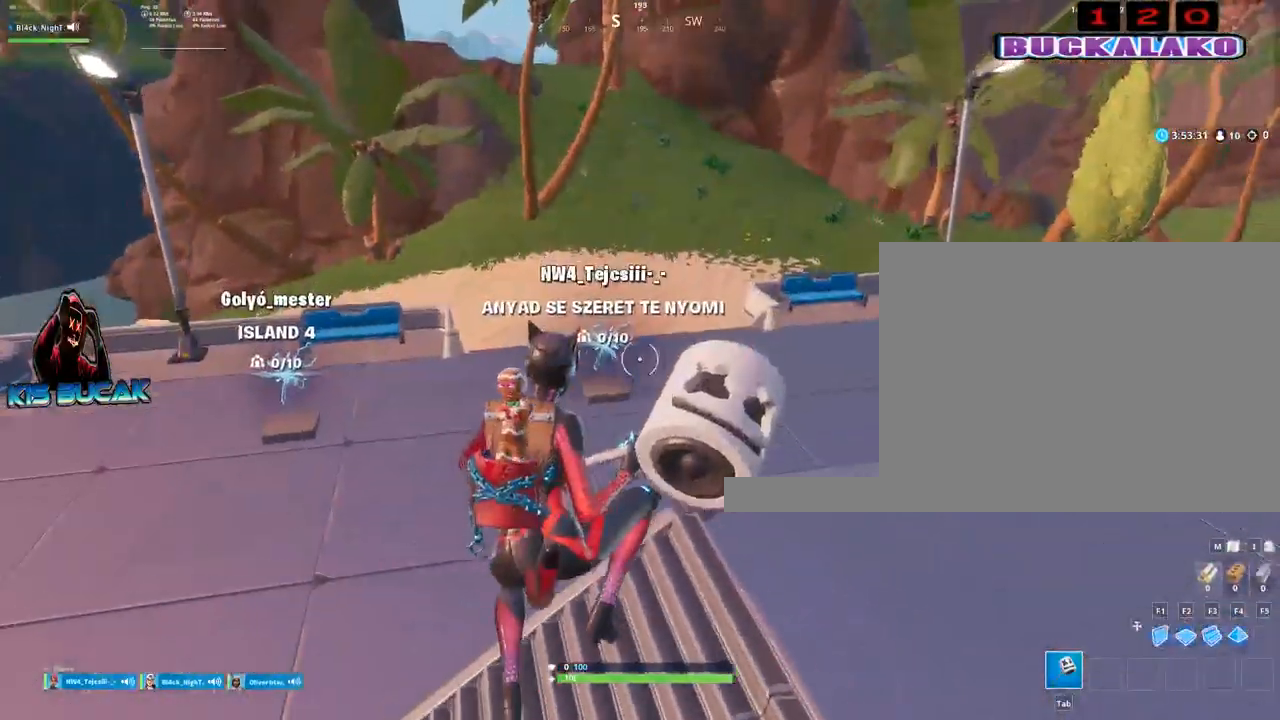
{"keys": [], "mouse": [], "mouse_move": "still", "events": []}
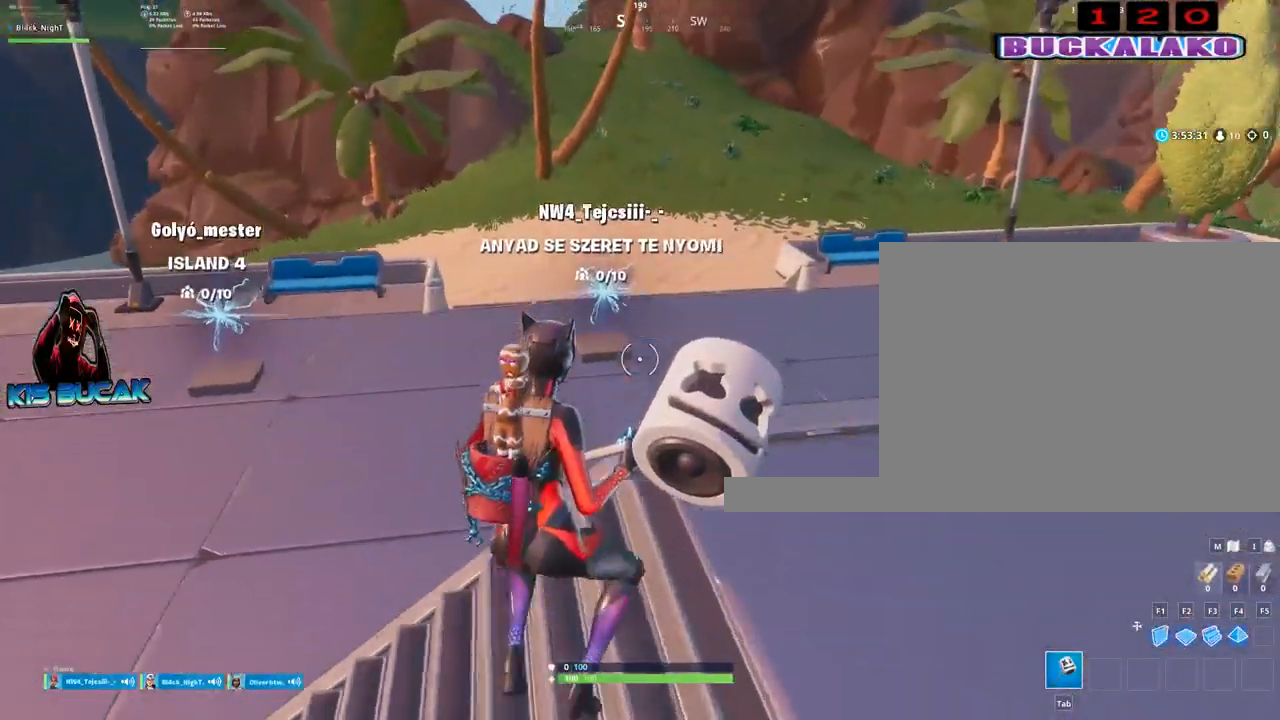
{"keys": [], "mouse": [], "mouse_move": "left", "events": []}
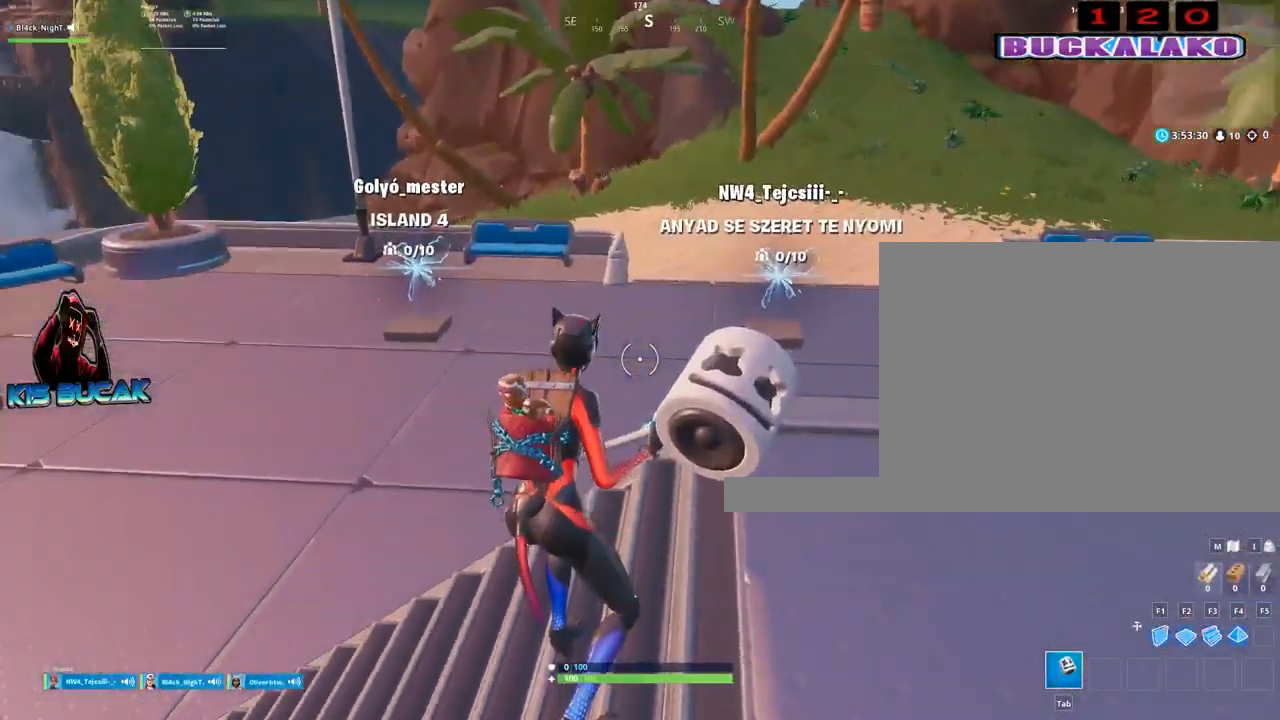
{"keys": ["d"], "mouse": [], "mouse_move": "still", "events": [[67, "d", "down"], [67, "w", "down"], [217, "w", "up"]]}
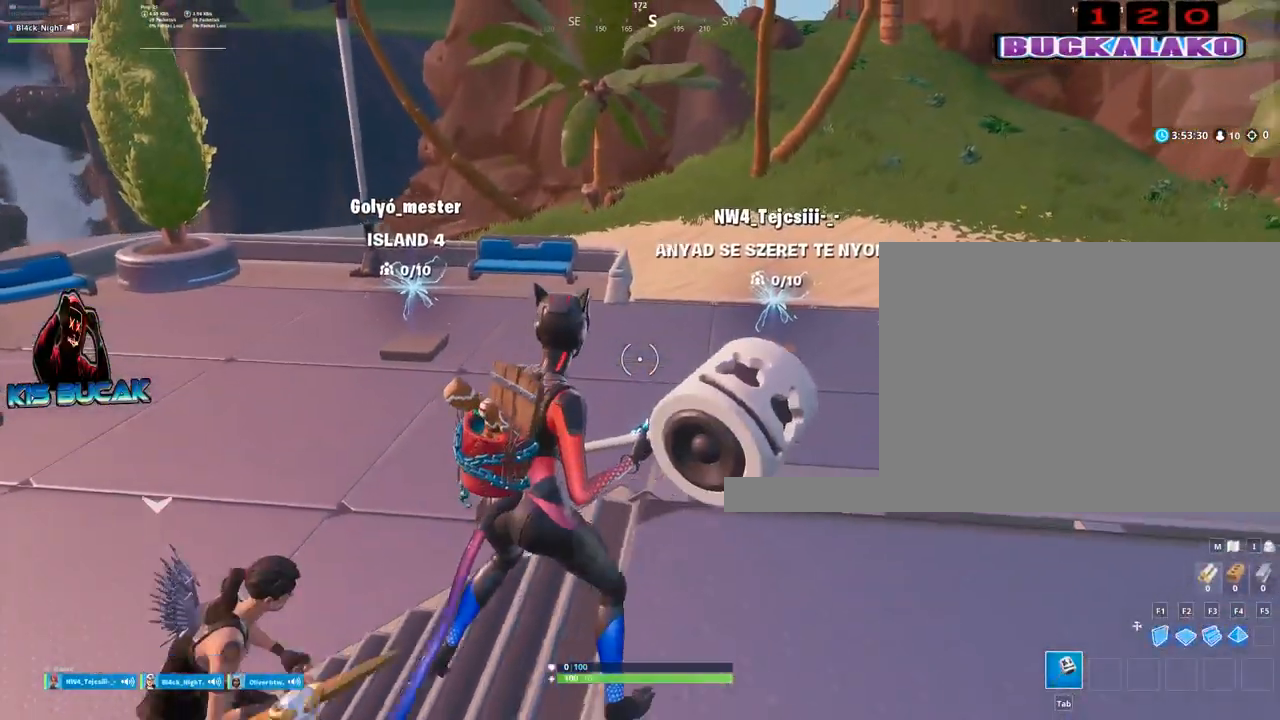
{"keys": ["d", "w"], "mouse": [], "mouse_move": "still", "events": [[317, "w", "down"]]}
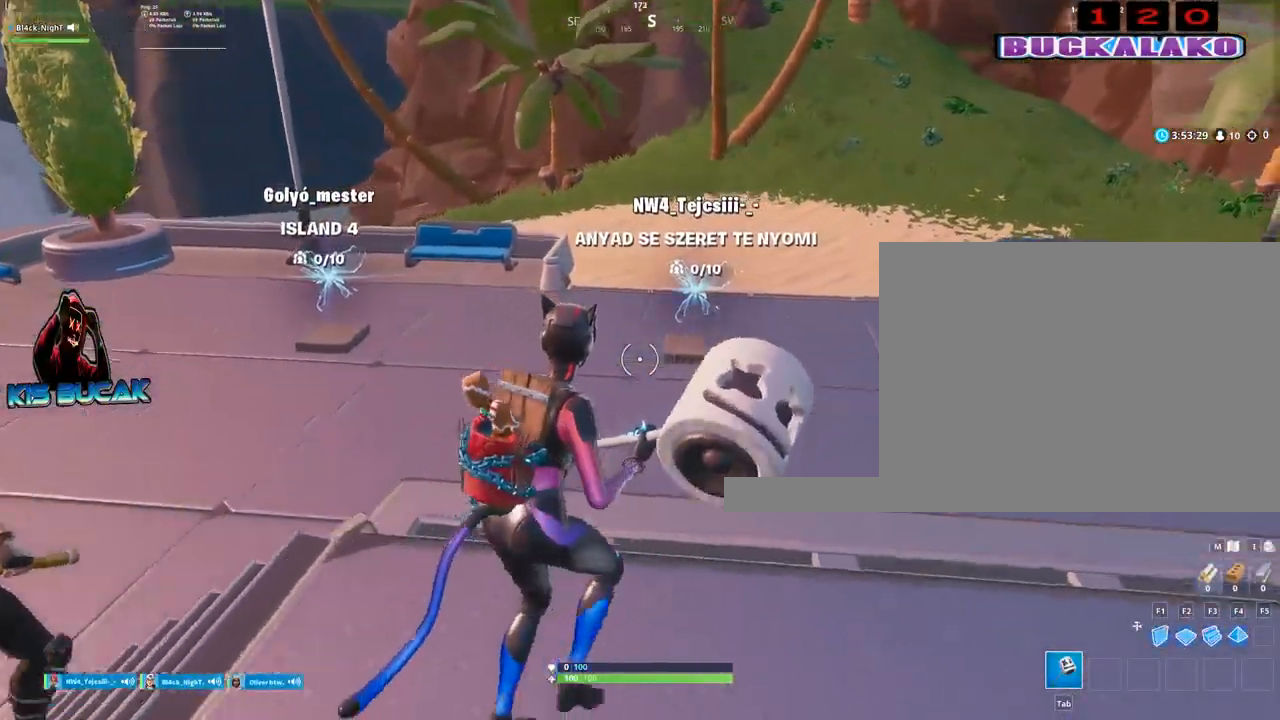
{"keys": ["w"], "mouse": [], "mouse_move": "still", "events": [[383, "d", "up"], [383, "mouse_left", "down"], [433, "mouse_left", "up"]]}
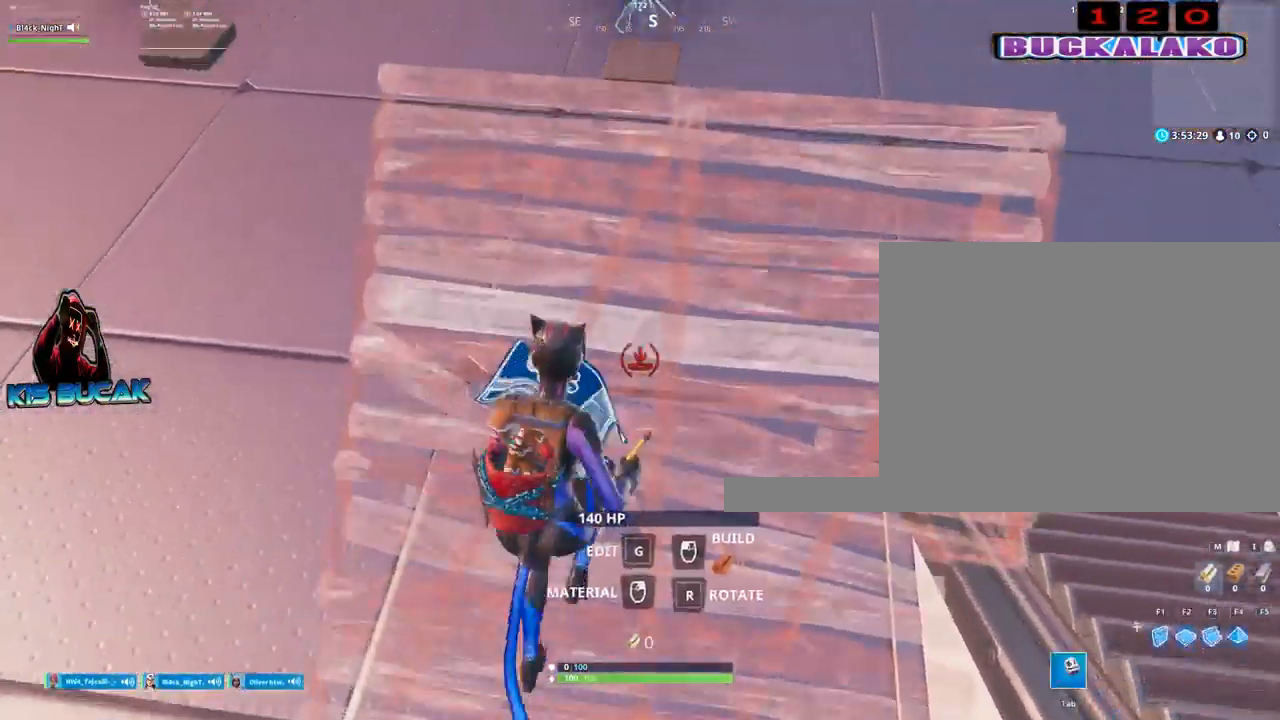
{"keys": ["d", "w"], "mouse": [], "mouse_move": "up", "events": [[33, "tab", "down"], [67, "tab", "up"], [350, "d", "down"]]}
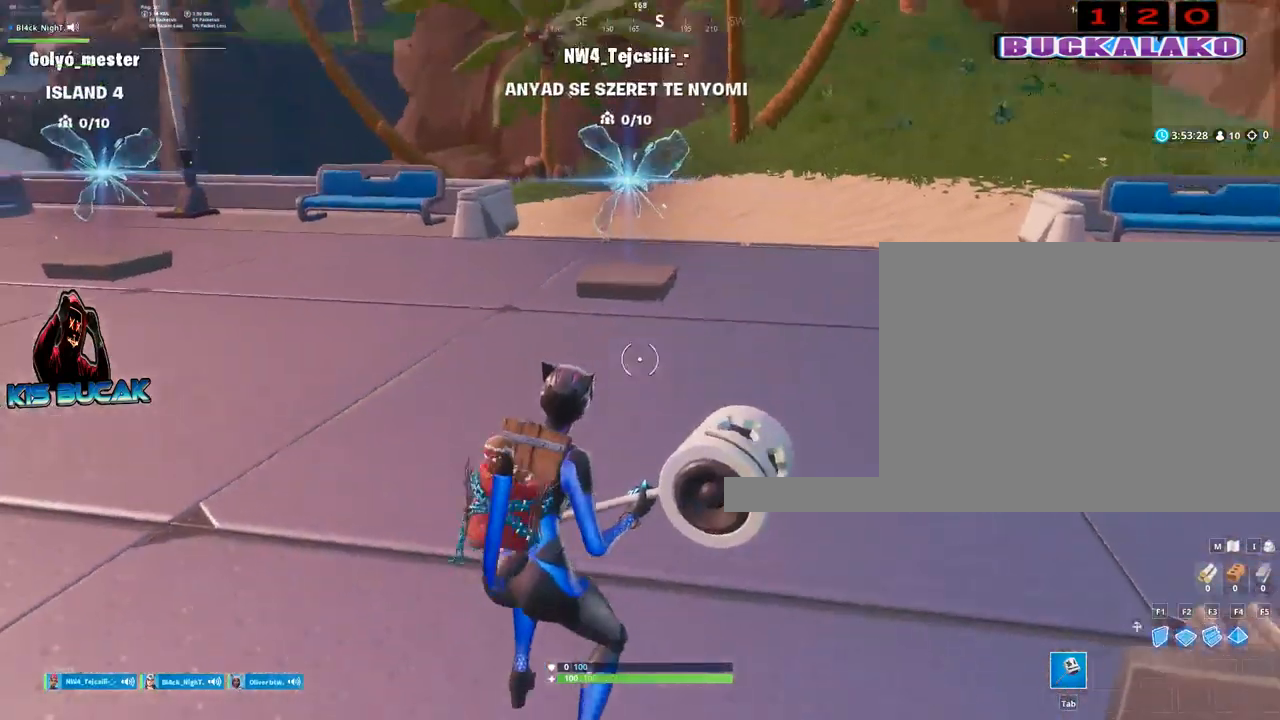
{"keys": ["d", "w"], "mouse": [], "mouse_move": "up-left", "events": []}
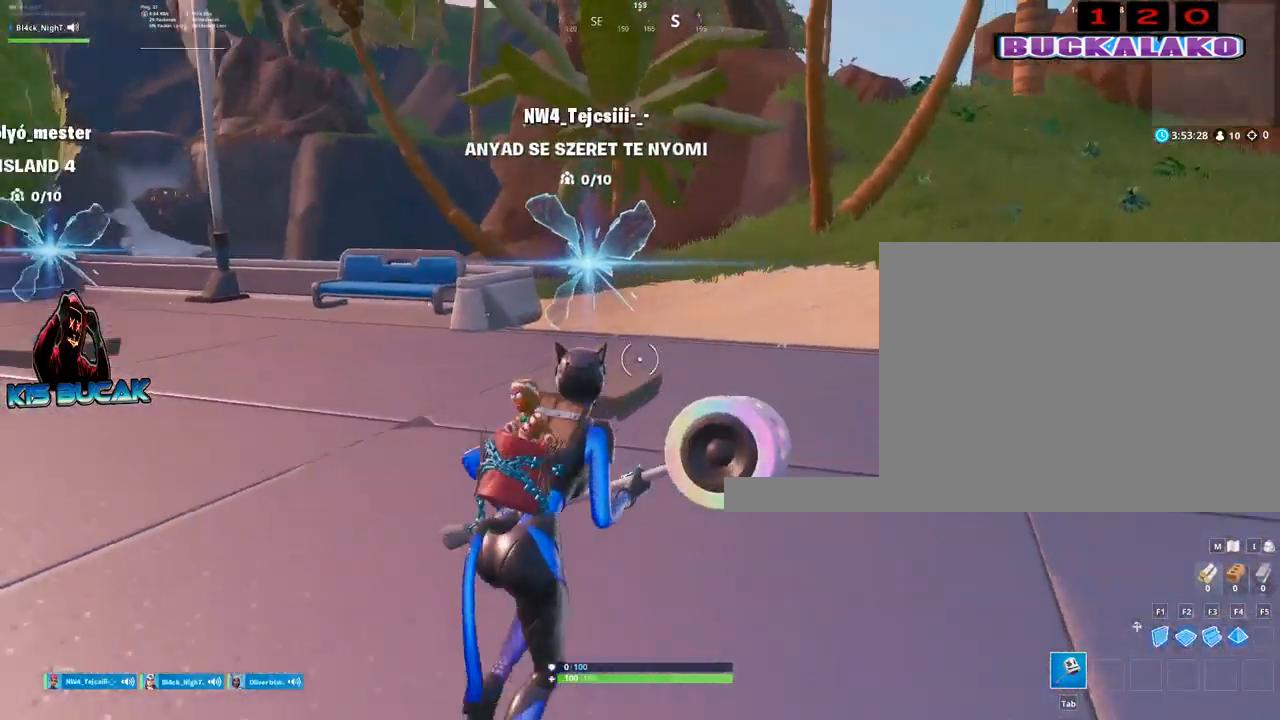
{"keys": [], "mouse": [], "mouse_move": "still", "events": [[100, "d", "up"], [100, "w", "up"]]}